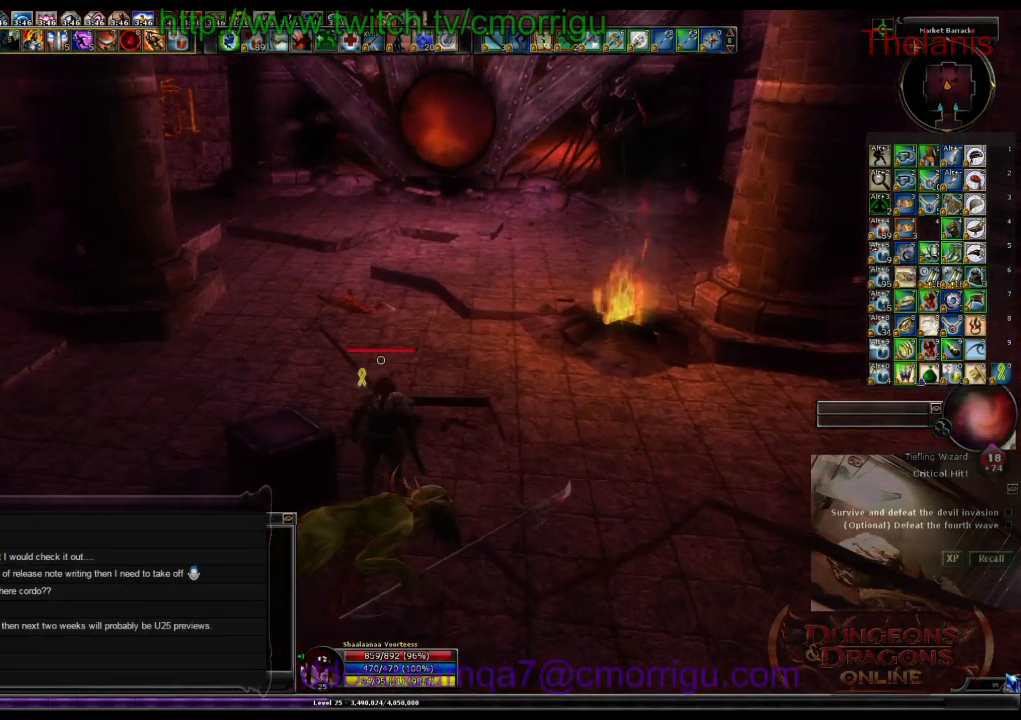
Gameplay with keyboard; each line is a JSON object with the keys held at the frame after it. "events" lists presses ("down") and releases ("up") of ".", "/", "0", "1", "2", "3", "4", "5", "6", "7", "8", "9", "a", "b", "backslash", "backspace", "c", "caps_lock", "comma", "ctrl_l", "ctrl_r", "d", "e", "equals", "escape", "f", "f1", "f10", "f11", "f12", "f2", "f3", "f4", "f5", "f6", "f7", "f8", "f9", "g", "h", "i", "j", "k", "l", "lbracket", "m", "minus", "n", "o", "p", "q", "quote", "r", "rbracket", "return", "s", "semicolon", "shift_l", "shift_r", "space", "t", "tab", "tilde", "u", "v", "w", "x", "y" and "z" between this image and that frame as [ms after this image, input, new state], when the widget could be followed in between. No other keys are recorded. Mouse input is not recorded.
{"keys": [], "events": []}
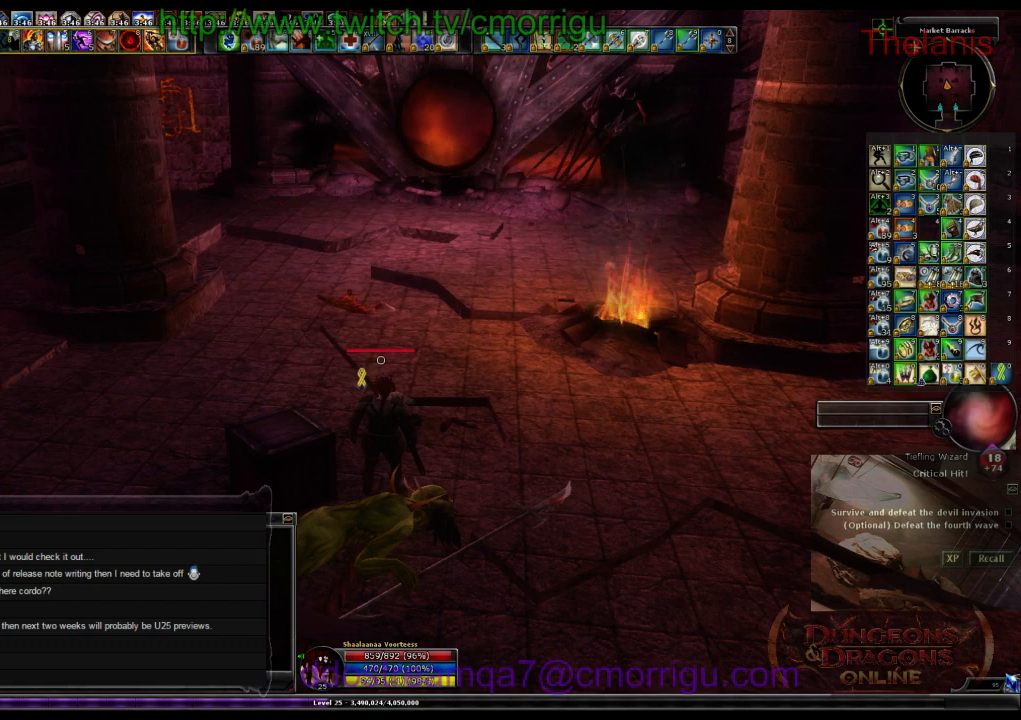
{"keys": [], "events": []}
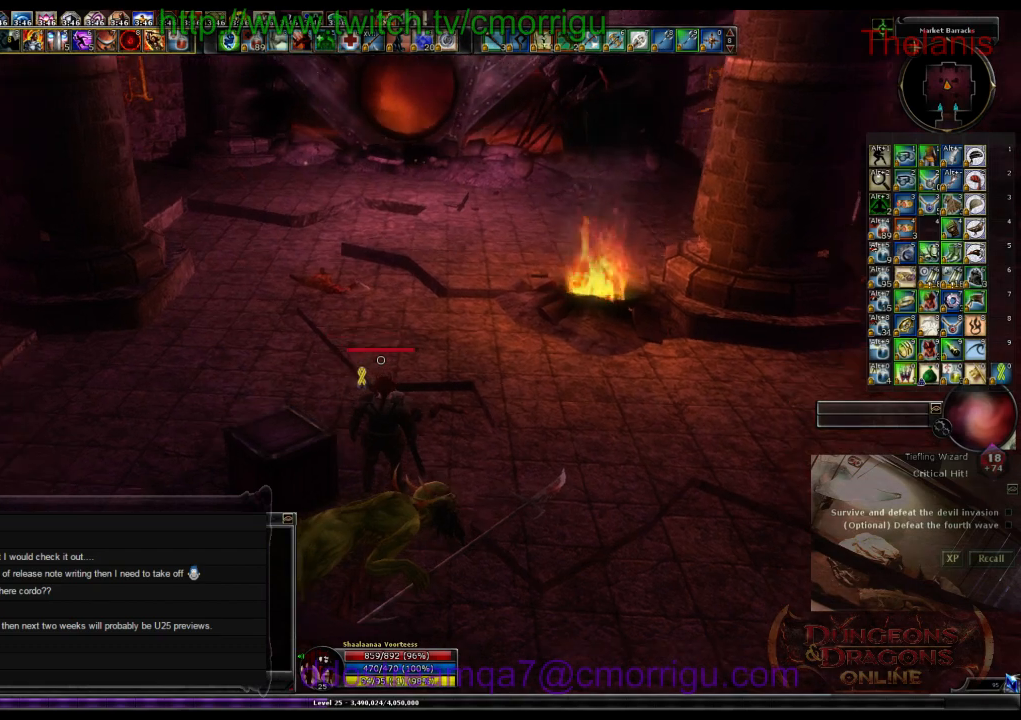
{"keys": [], "events": []}
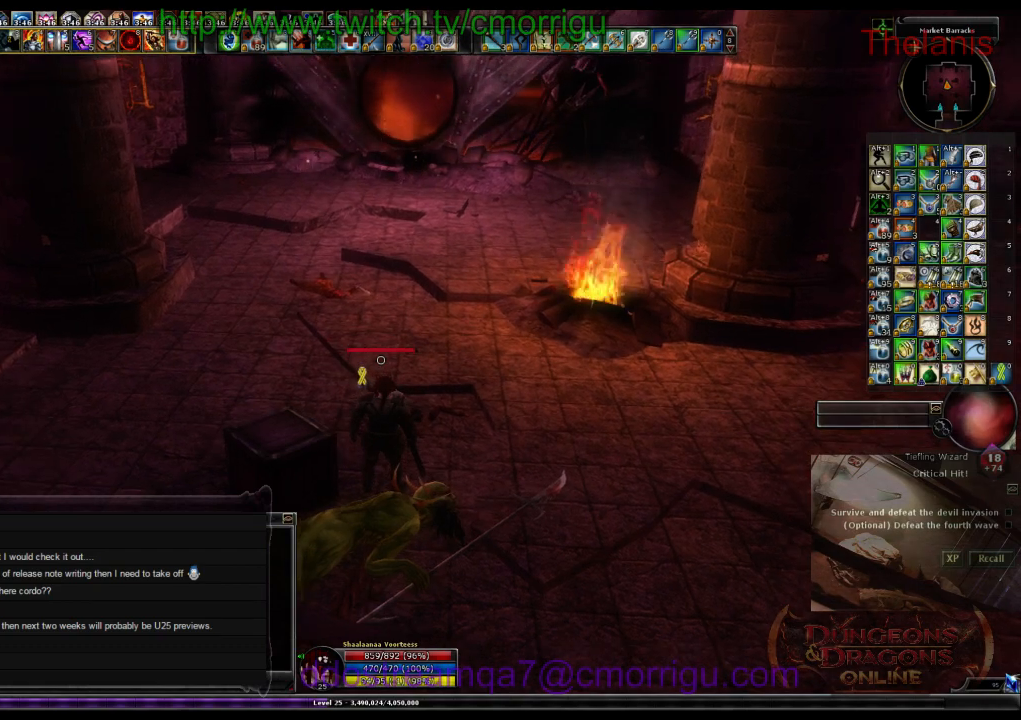
{"keys": [], "events": []}
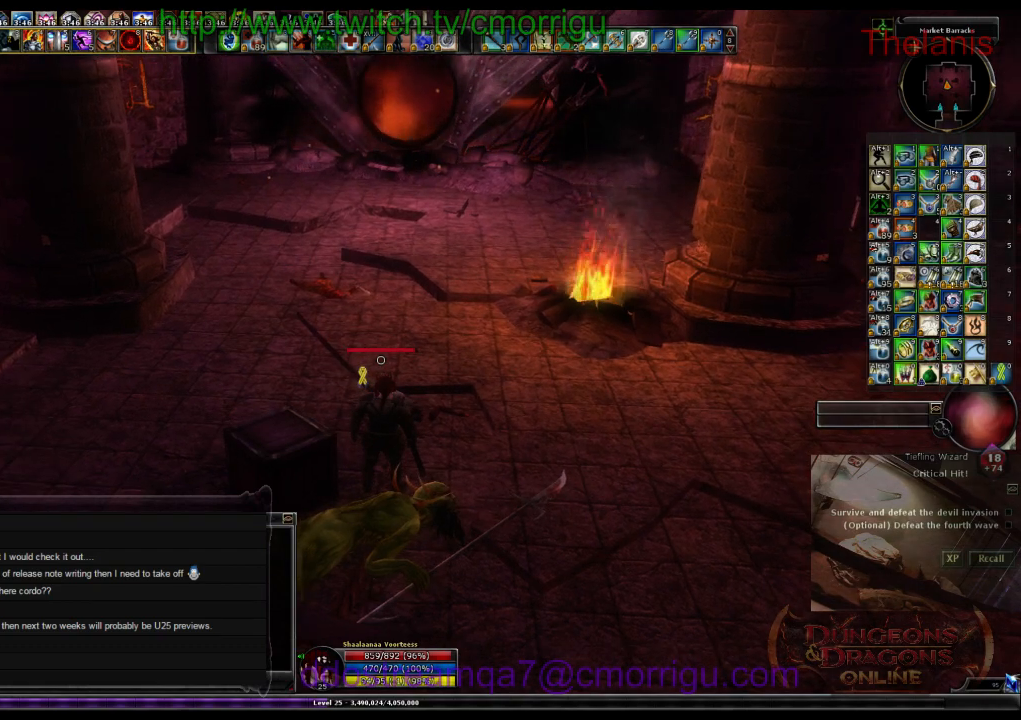
{"keys": [], "events": []}
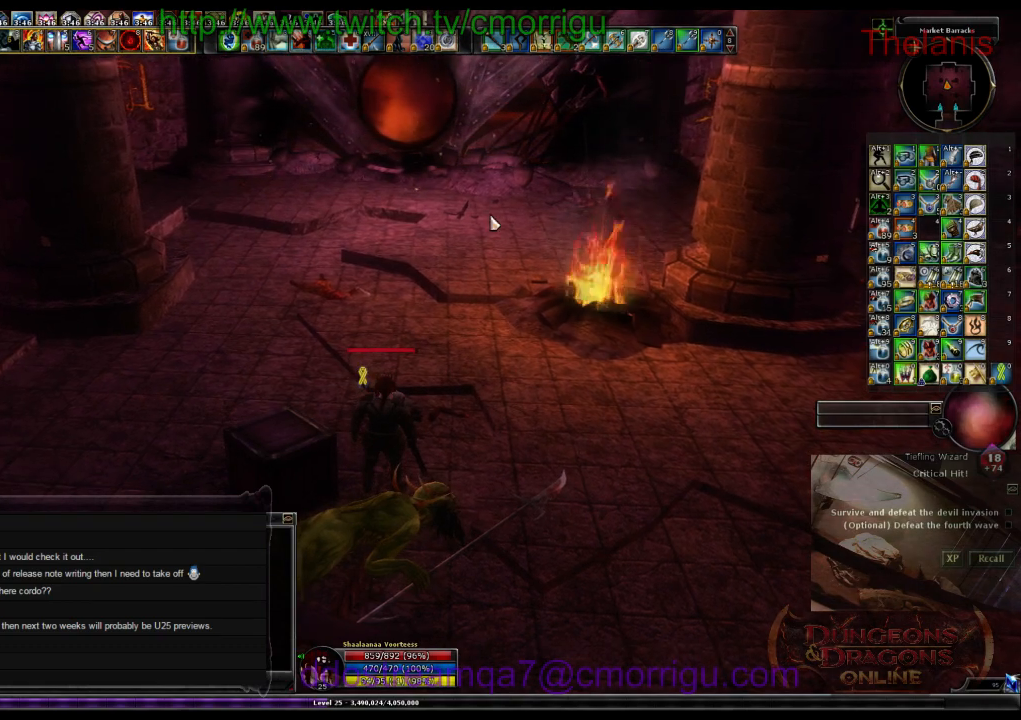
{"keys": [], "events": []}
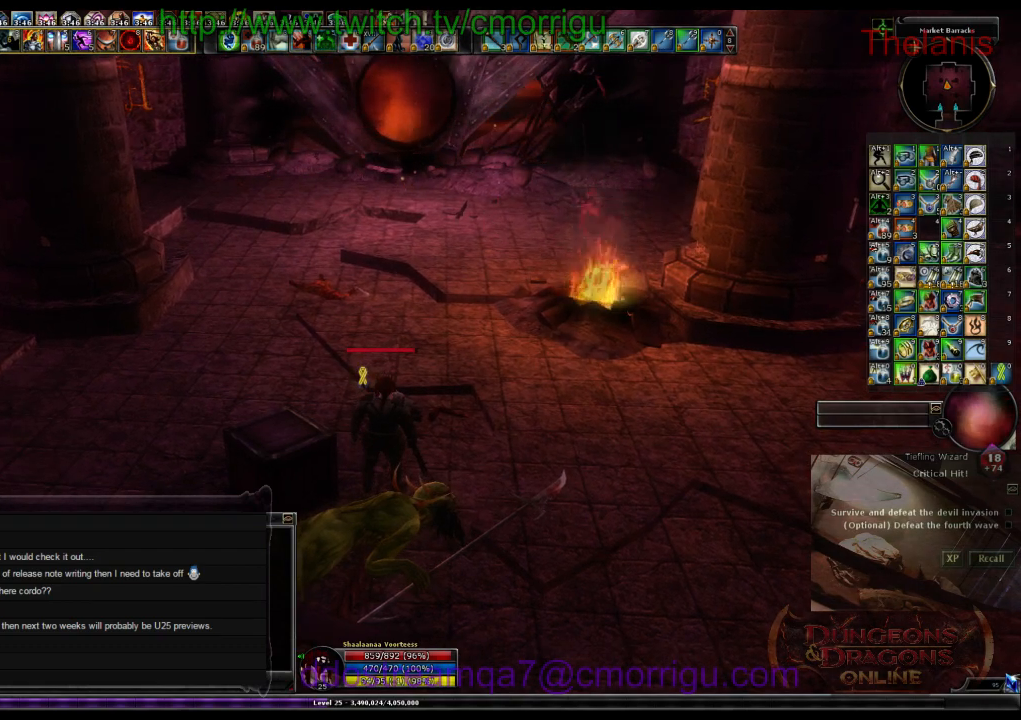
{"keys": [], "events": []}
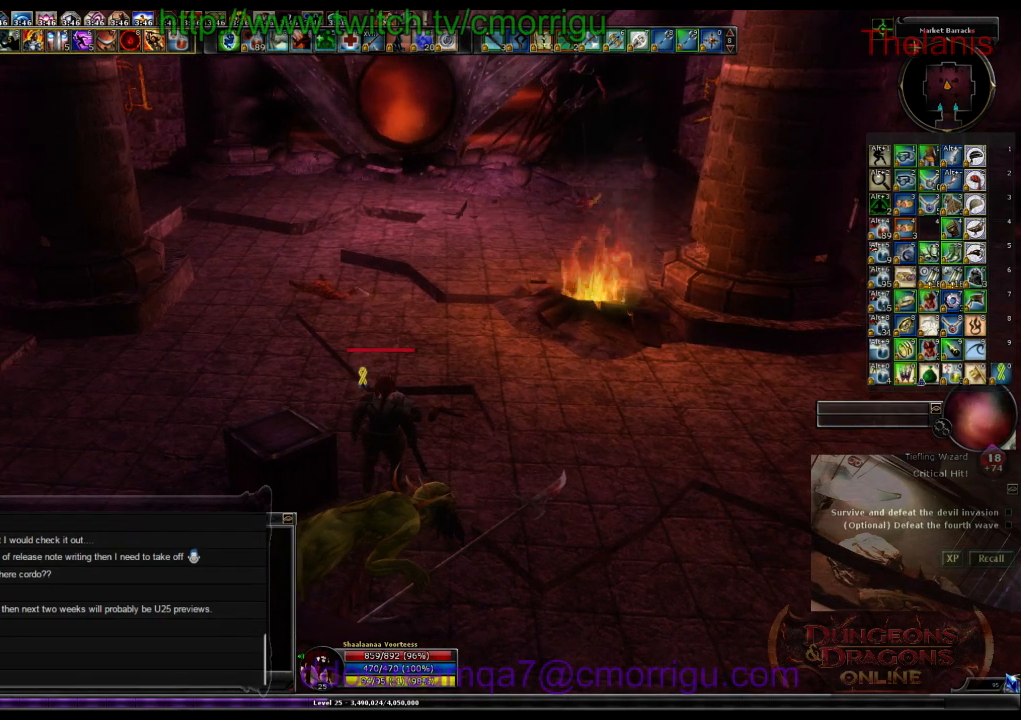
{"keys": [], "events": []}
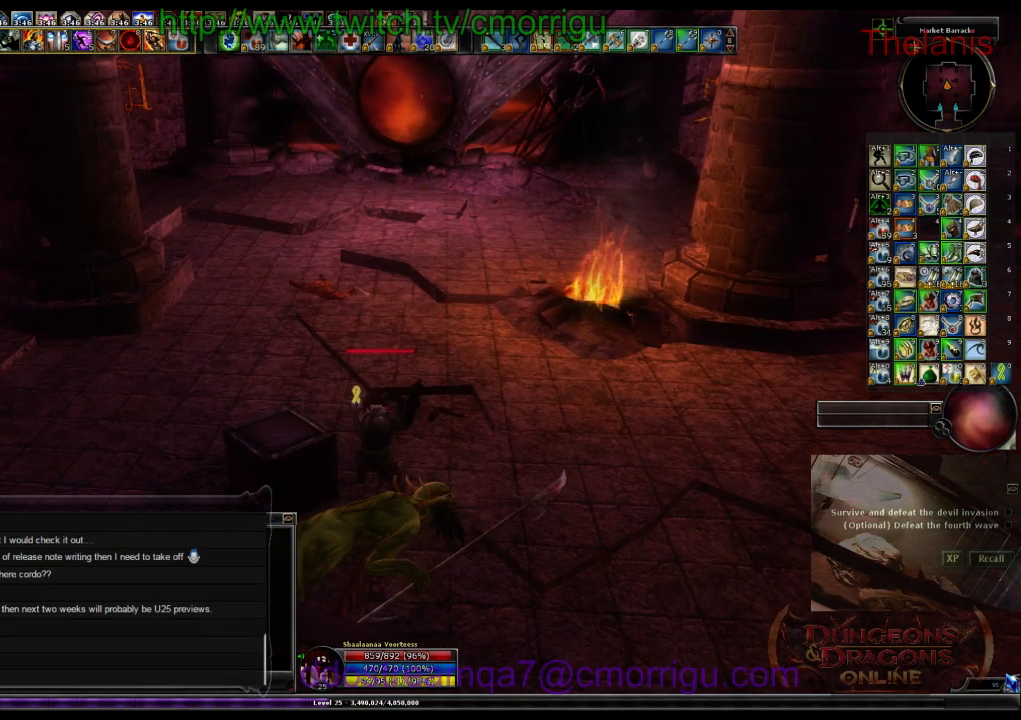
{"keys": [], "events": []}
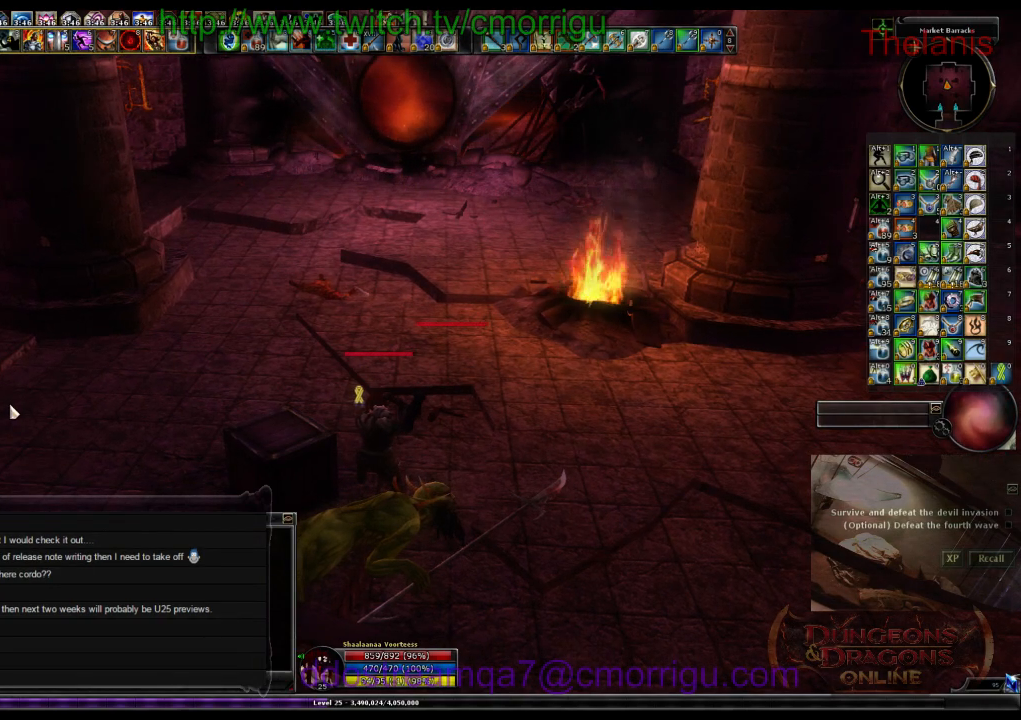
{"keys": [], "events": [[200, "escape", "down"], [333, "escape", "up"]]}
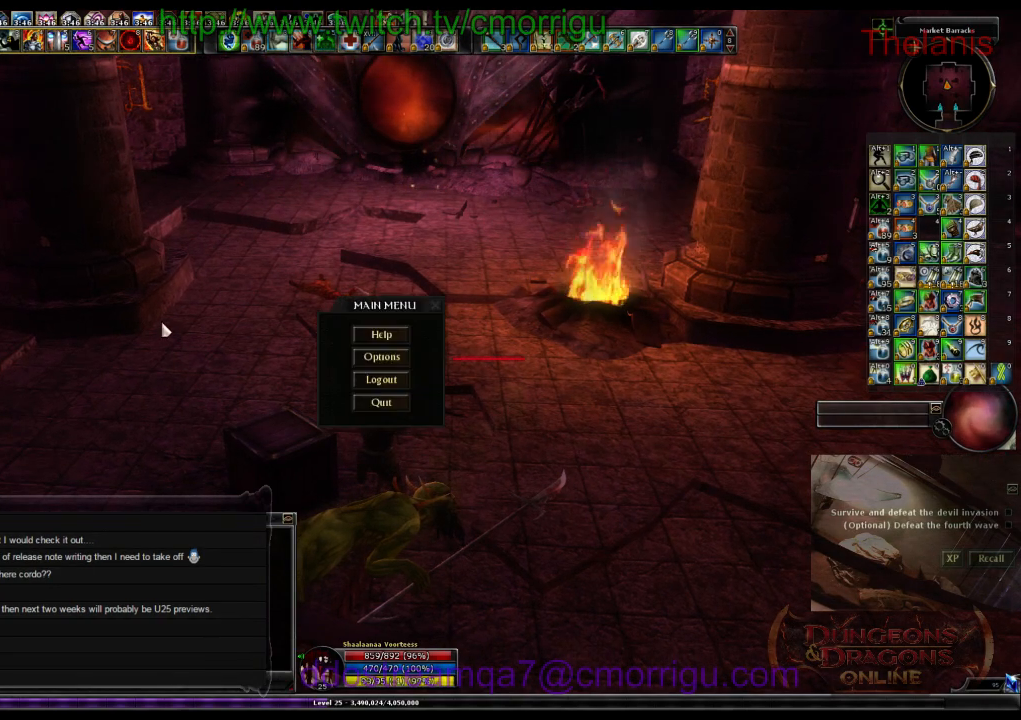
{"keys": [], "events": [[400, "escape", "down"], [500, "escape", "up"]]}
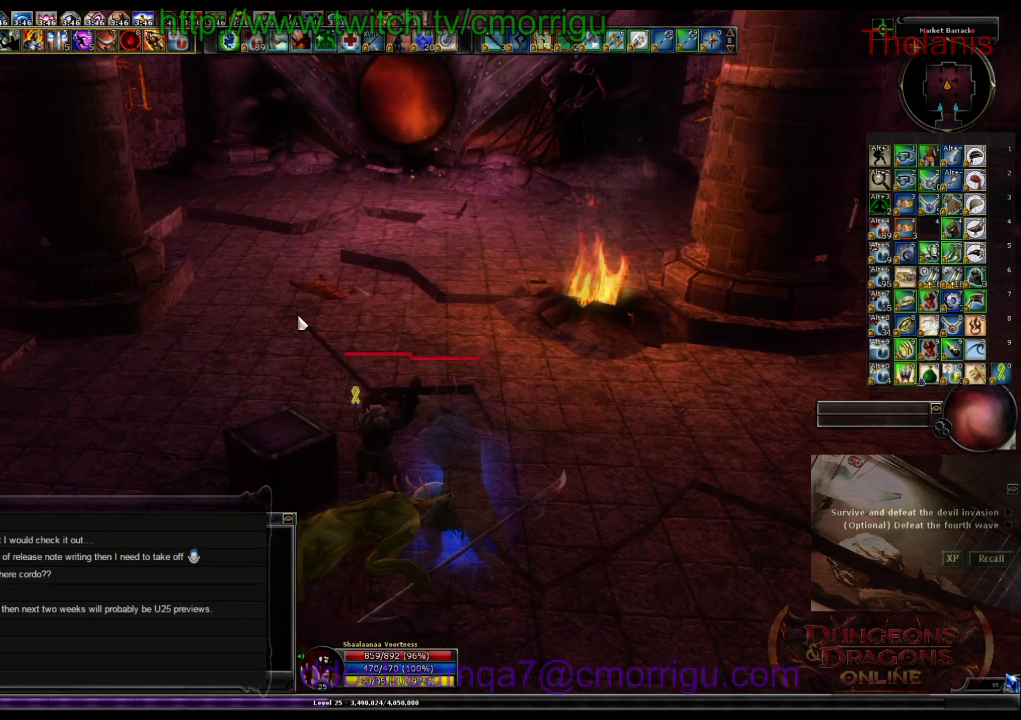
{"keys": [], "events": []}
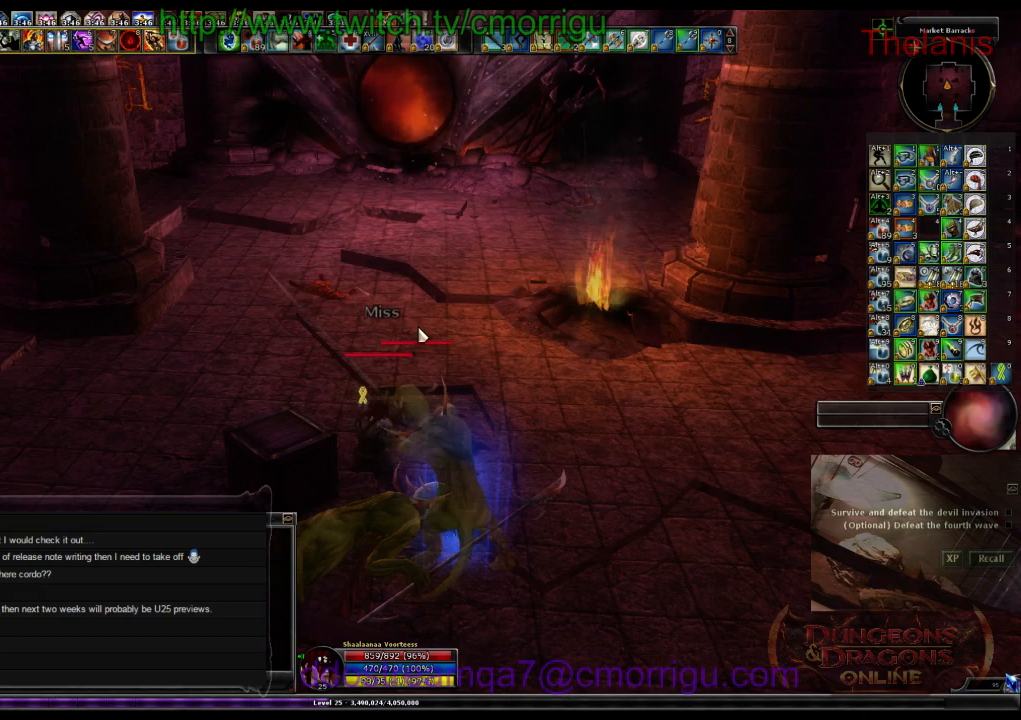
{"keys": [], "events": []}
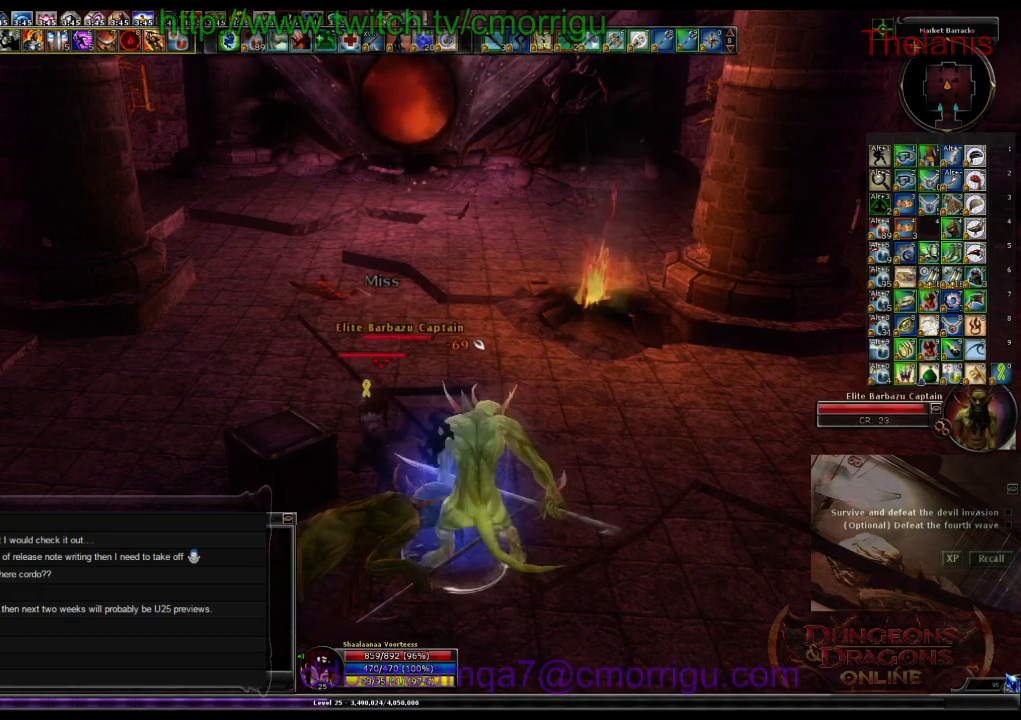
{"keys": ["1"], "events": [[333, "1", "down"]]}
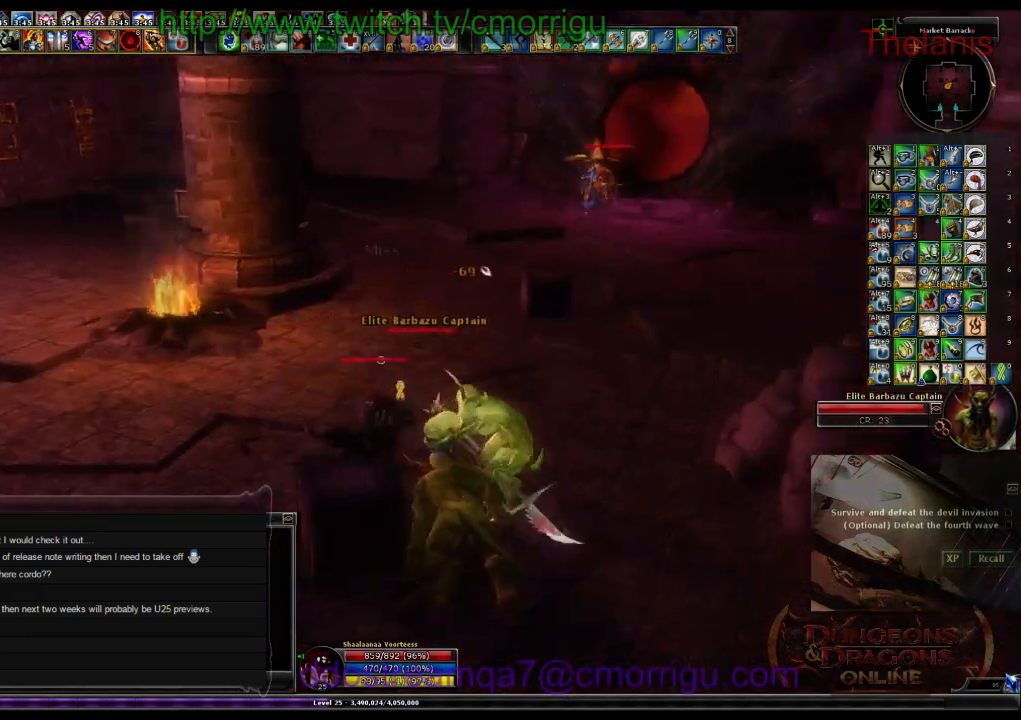
{"keys": ["2"], "events": [[67, "1", "up"], [433, "2", "down"]]}
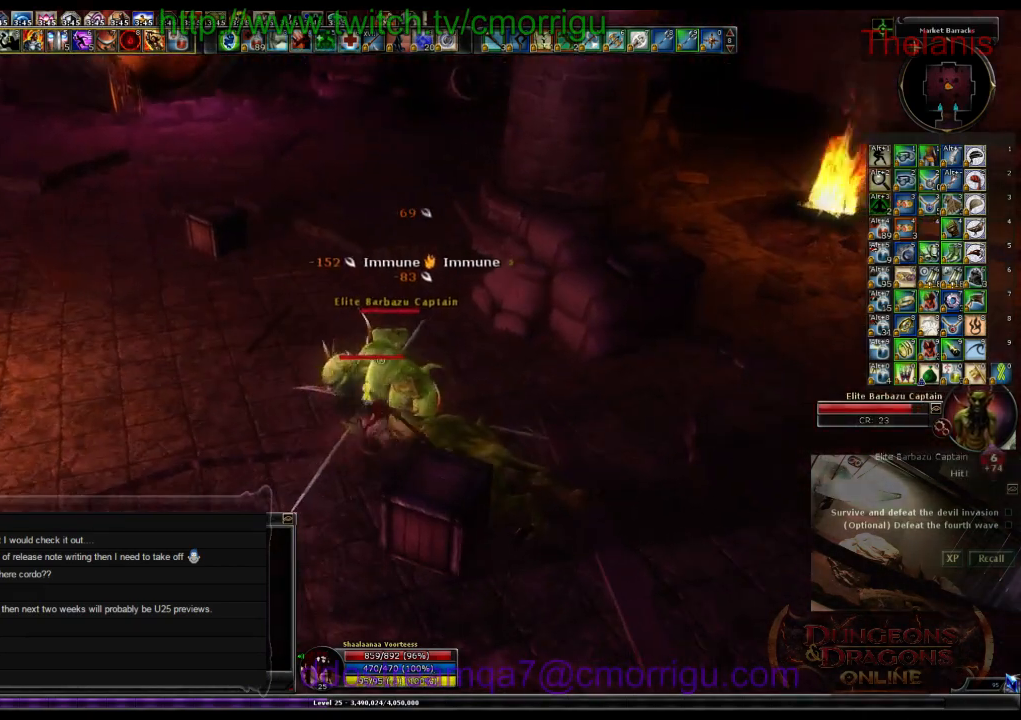
{"keys": [], "events": [[133, "2", "up"]]}
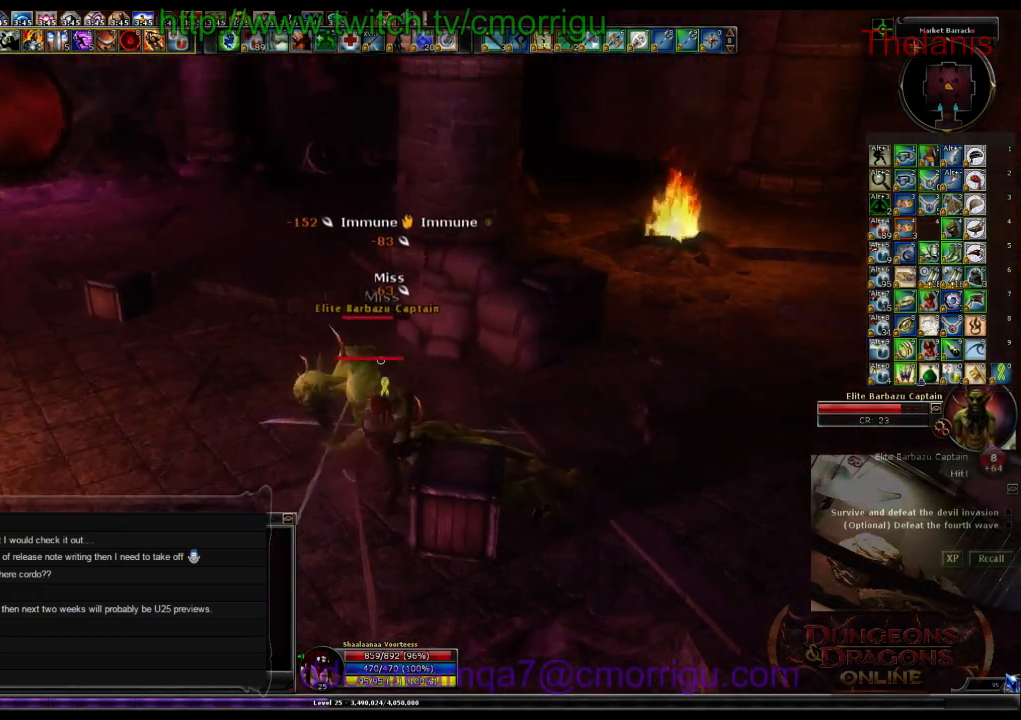
{"keys": [], "events": []}
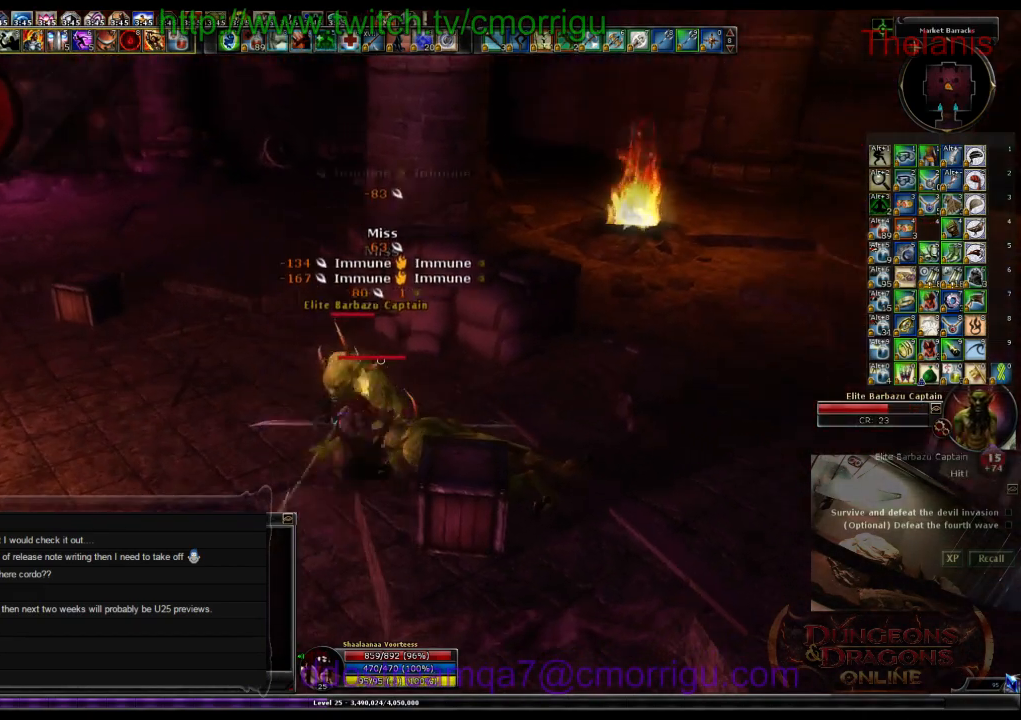
{"keys": [], "events": []}
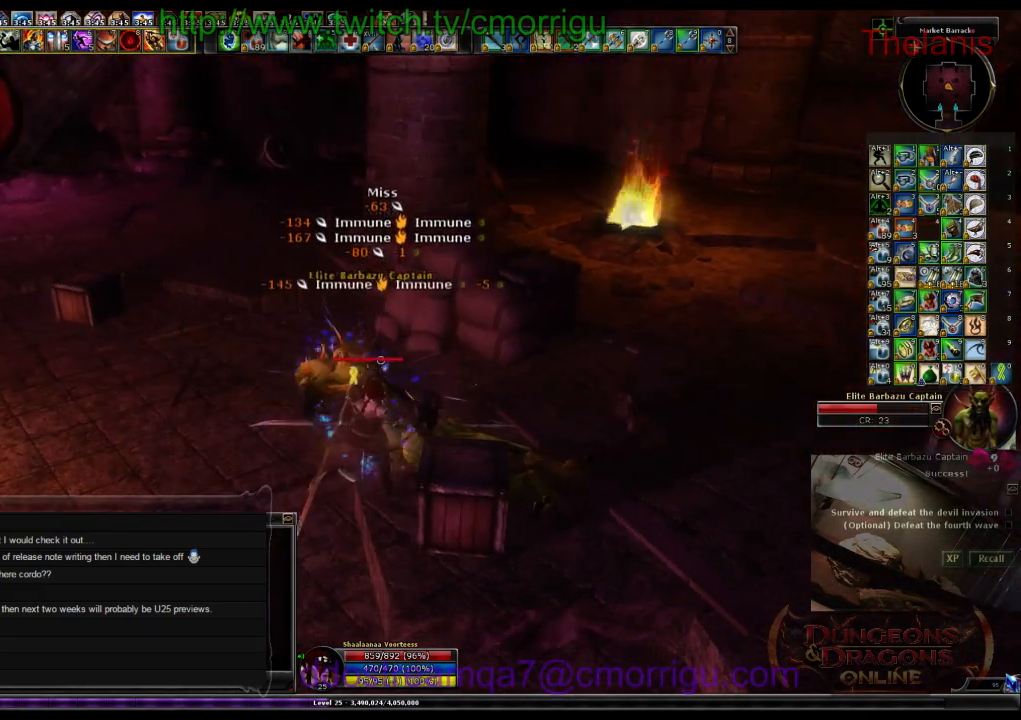
{"keys": [], "events": []}
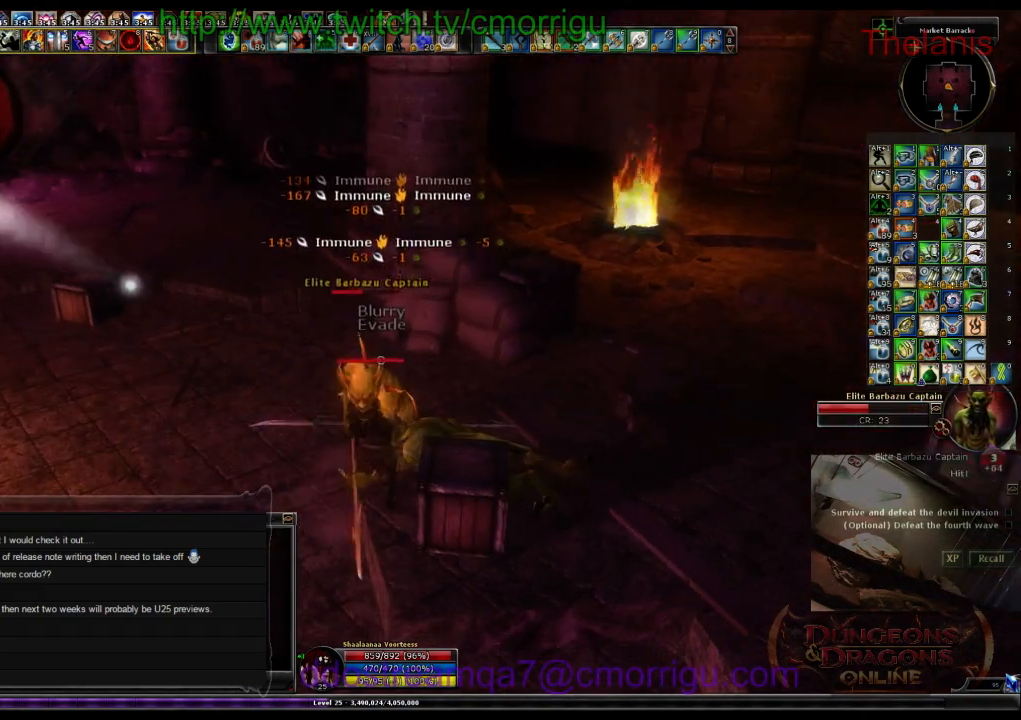
{"keys": [], "events": []}
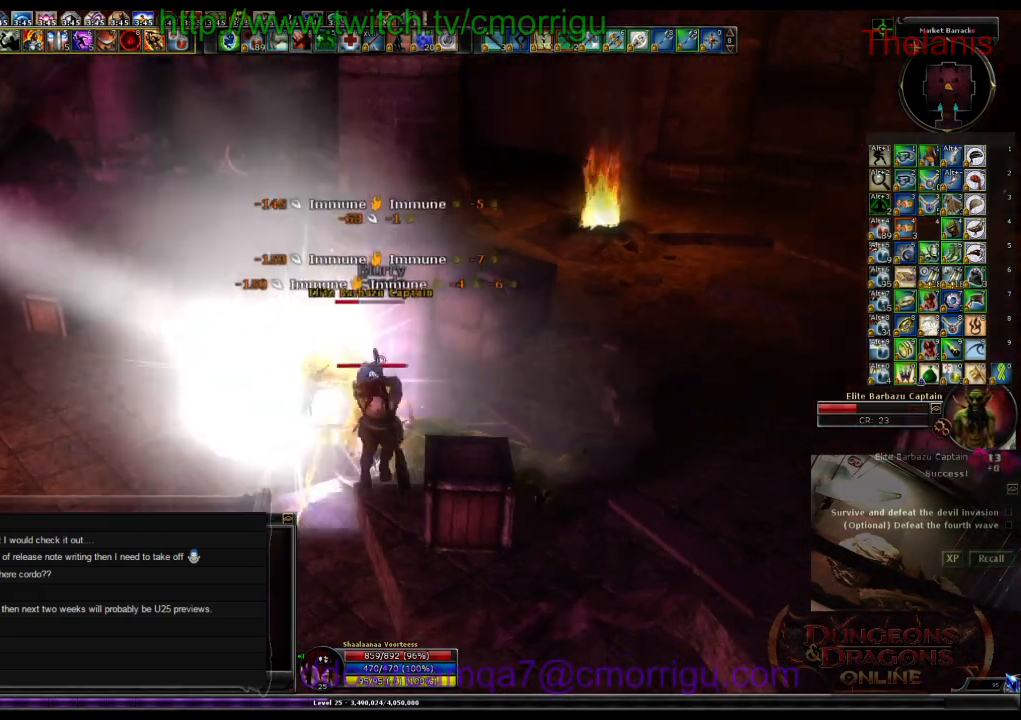
{"keys": ["1"], "events": [[500, "1", "down"]]}
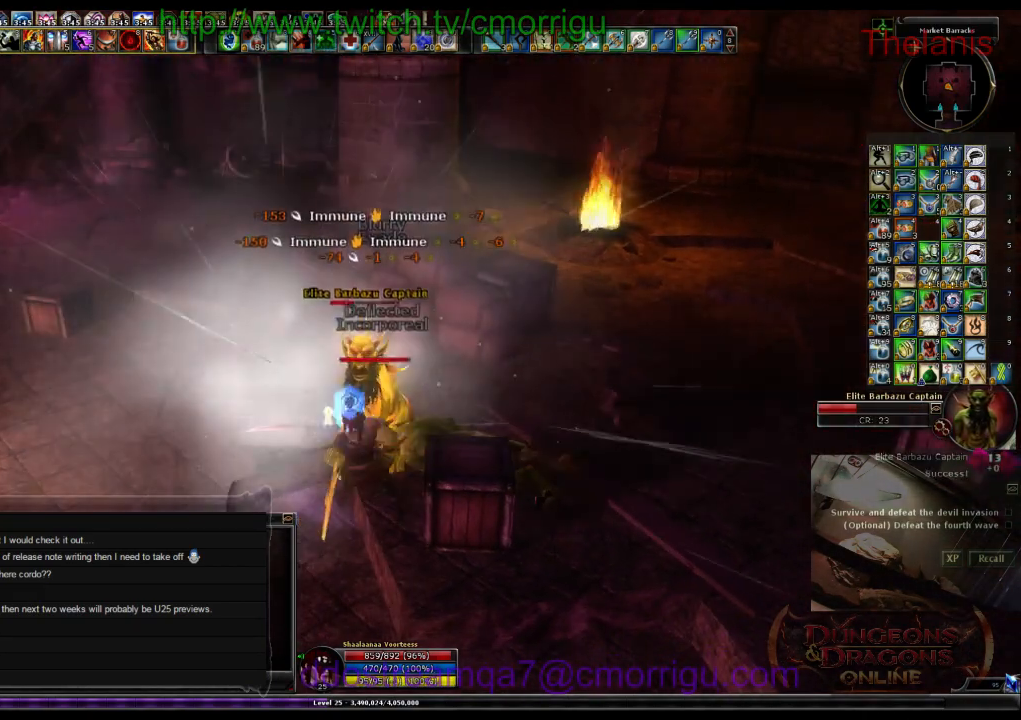
{"keys": [], "events": [[200, "1", "up"], [333, "w", "down"], [467, "w", "up"]]}
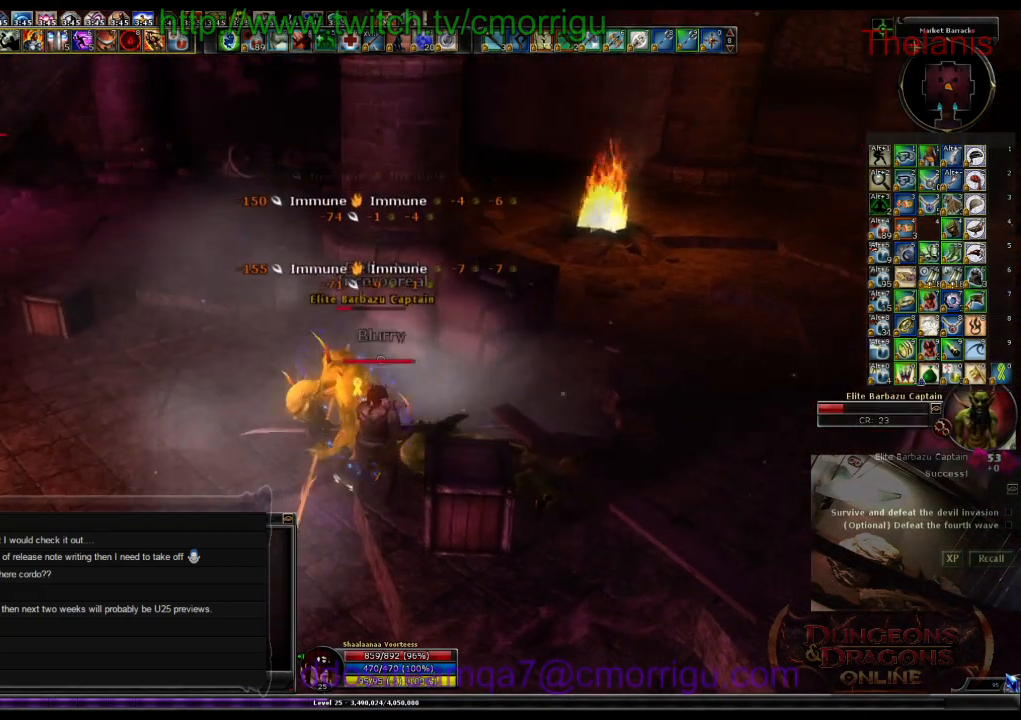
{"keys": [], "events": [[33, "2", "down"], [200, "2", "up"]]}
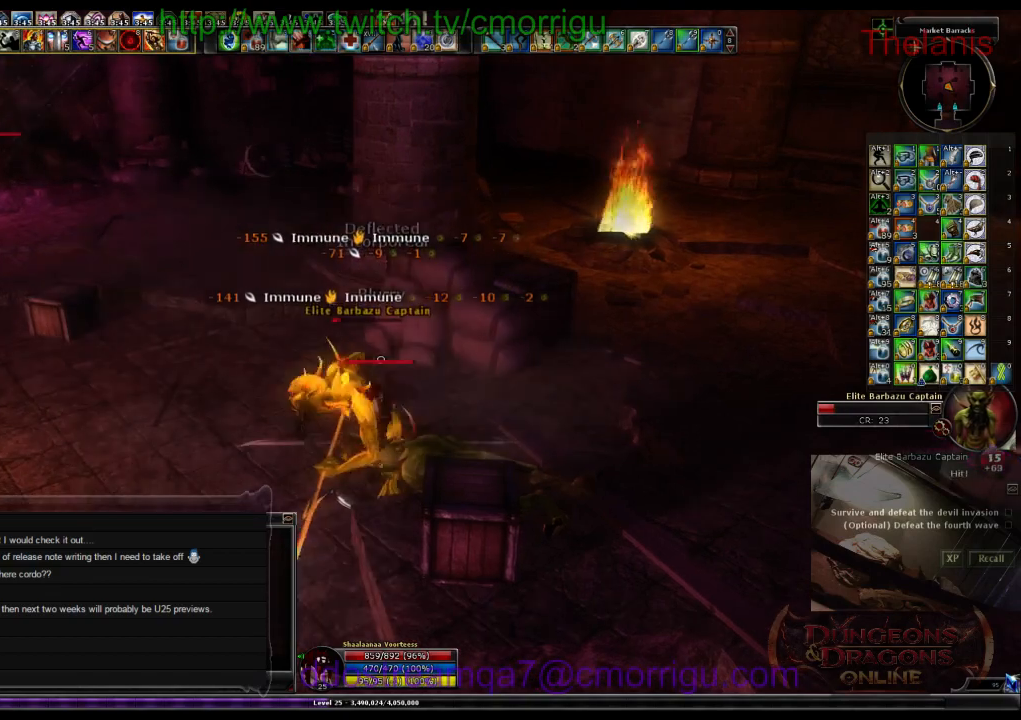
{"keys": [], "events": []}
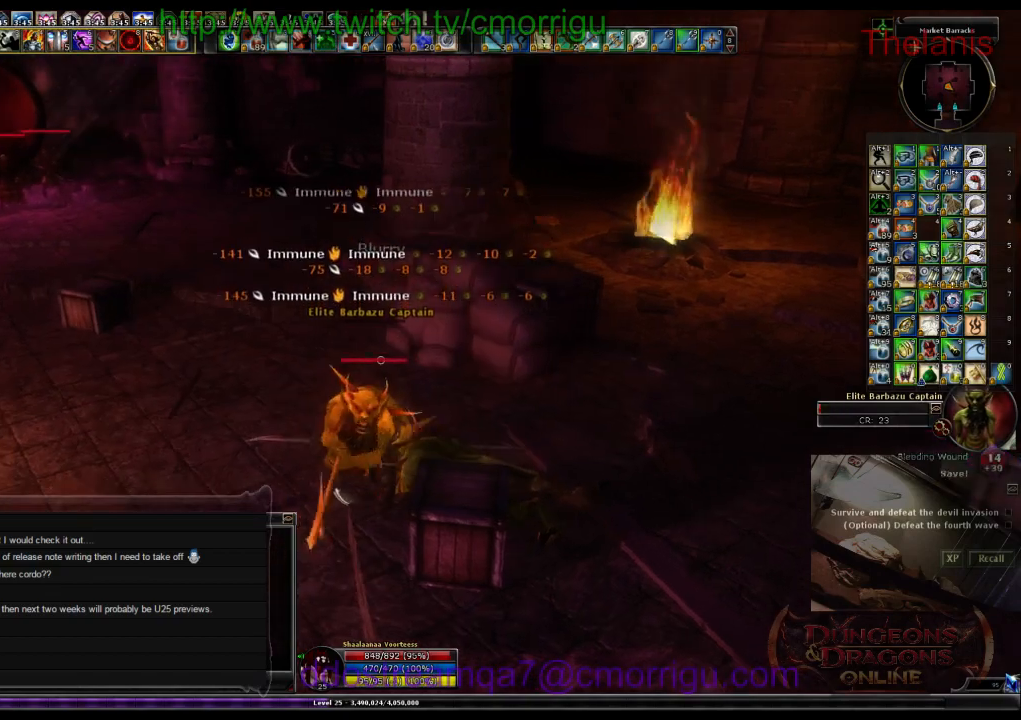
{"keys": ["w"], "events": [[200, "w", "down"]]}
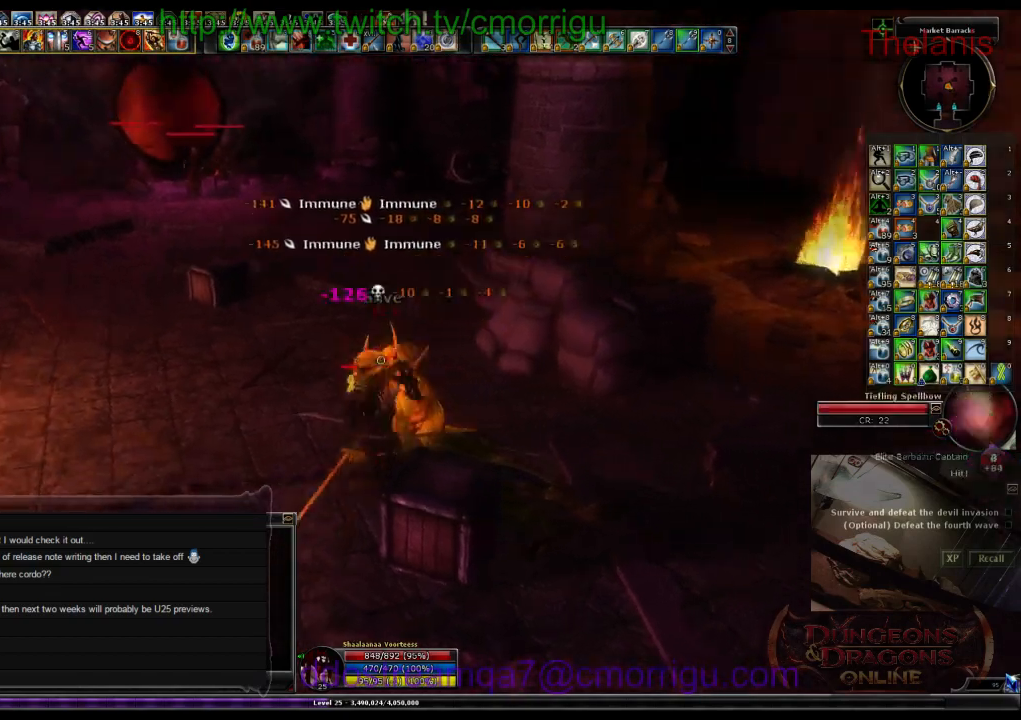
{"keys": ["w"], "events": []}
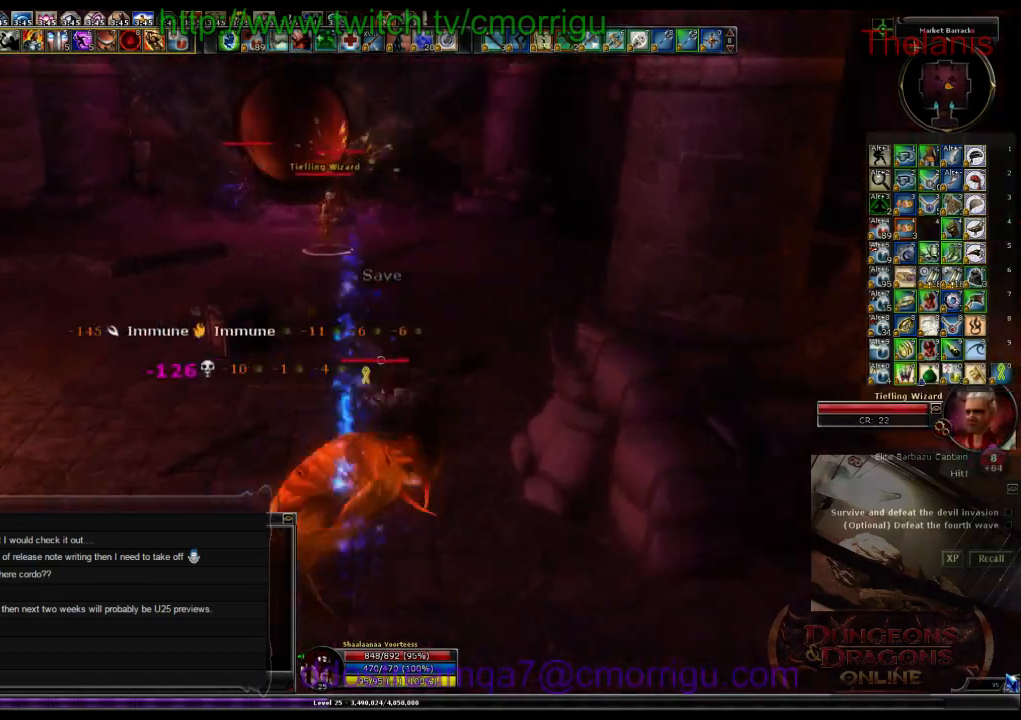
{"keys": ["w"], "events": []}
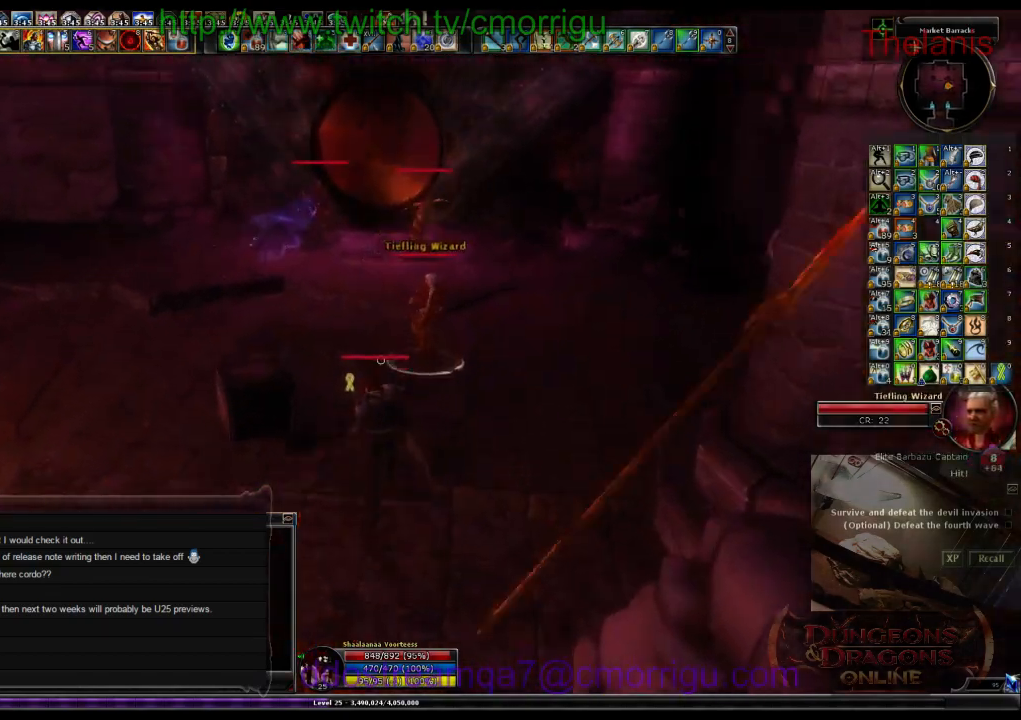
{"keys": [], "events": [[33, "w", "up"], [200, "1", "down"], [433, "1", "up"]]}
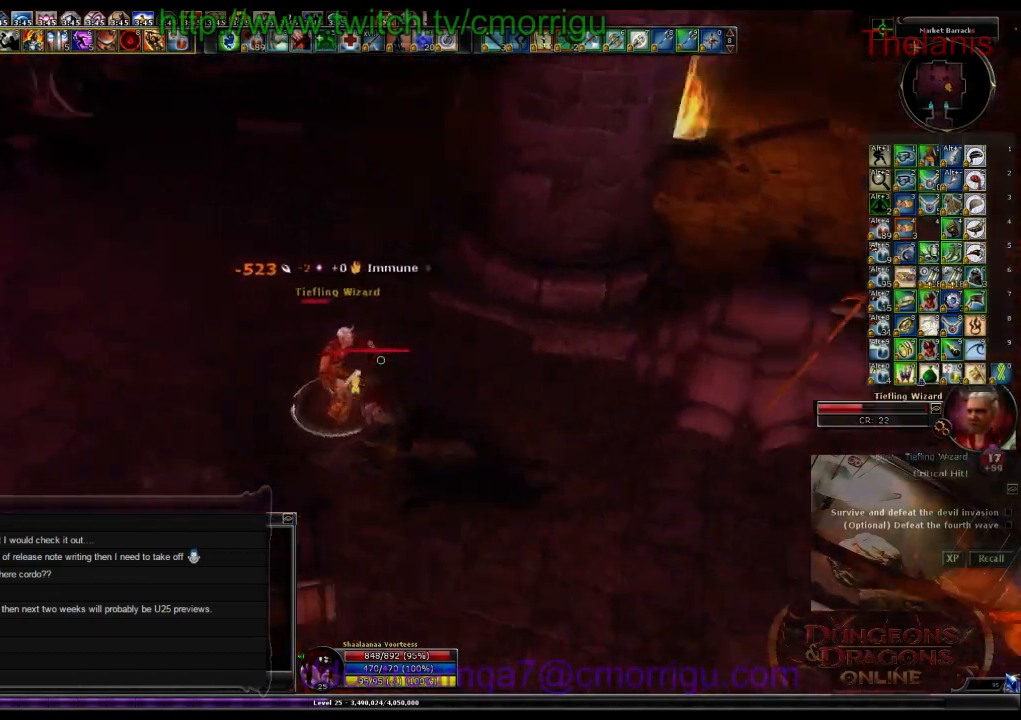
{"keys": [], "events": [[233, "2", "down"], [433, "2", "up"]]}